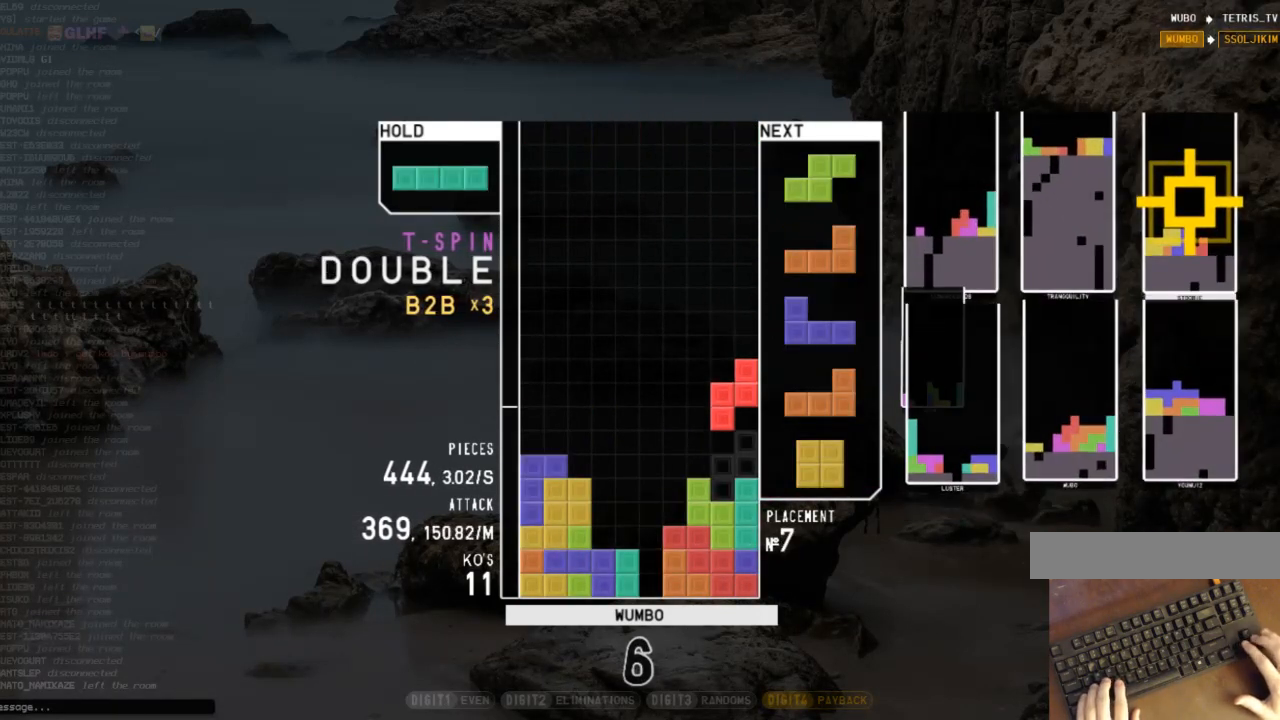
Gameplay with keyboard; each line is a JSON object with the keys held at the frame after it. "events" lists presses ("down") and releases ("up") of "c", "down", "left", "right", "shift", "up", "x" and "z" between this image and that frame as [ms after this image, input, new state], when the widget could be followed in between. No other keys are recorded. Mouse input is not recorded.
{"keys": [], "events": [[67, "c", "down"], [167, "right", "down"], [200, "c", "up"], [267, "x", "down"], [400, "x", "up"], [500, "right", "up"]]}
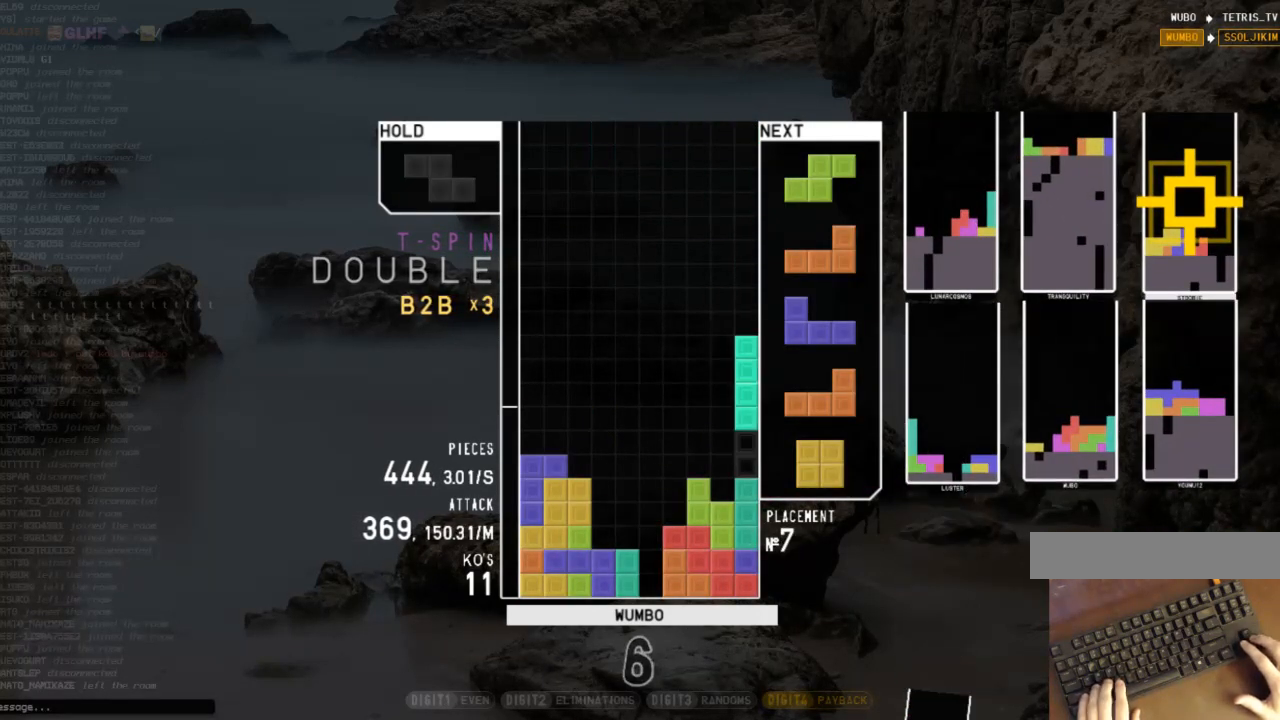
{"keys": [], "events": [[267, "down", "down"], [367, "down", "up"], [400, "c", "down"], [500, "c", "up"]]}
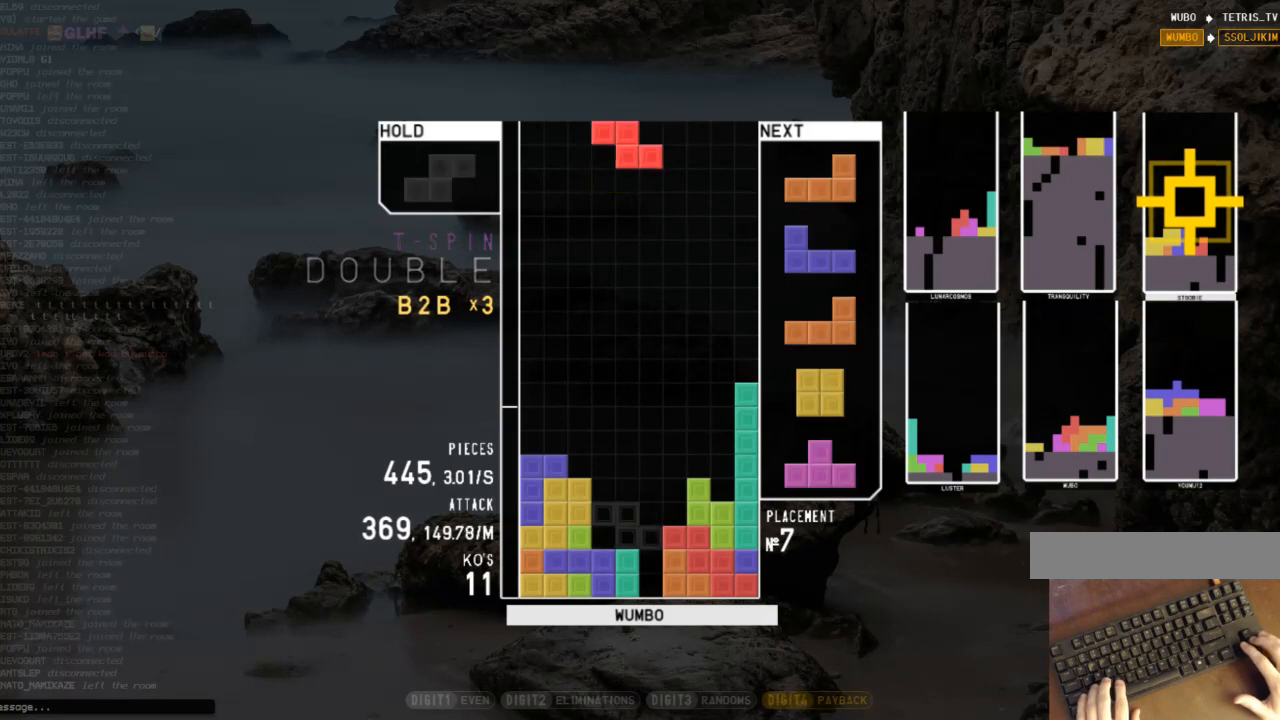
{"keys": ["x"], "events": [[100, "x", "down"], [200, "right", "down"], [233, "right", "up"], [267, "x", "up"], [333, "right", "down"], [433, "right", "up"], [467, "down", "down"], [500, "down", "up"], [500, "x", "down"]]}
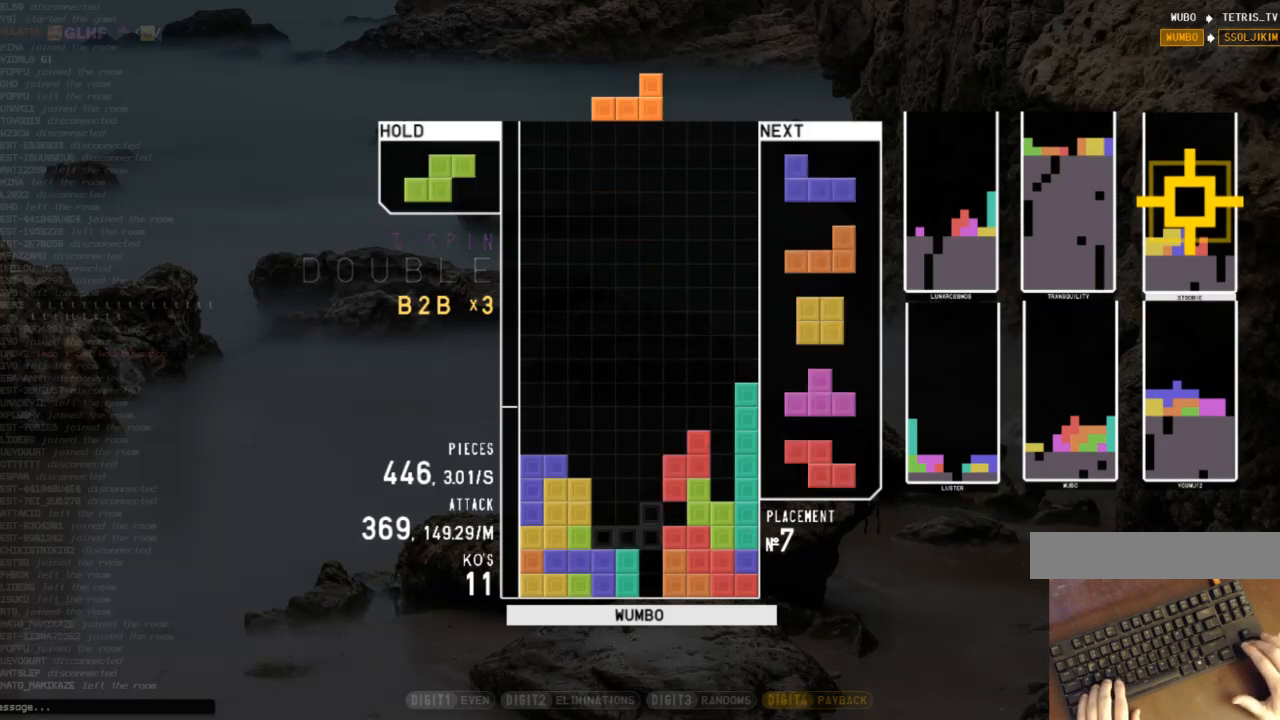
{"keys": [], "events": [[100, "down", "down"], [100, "left", "down"], [100, "x", "up"], [167, "down", "up"], [167, "left", "up"], [267, "c", "down"], [333, "c", "up"], [333, "left", "down"], [500, "left", "up"]]}
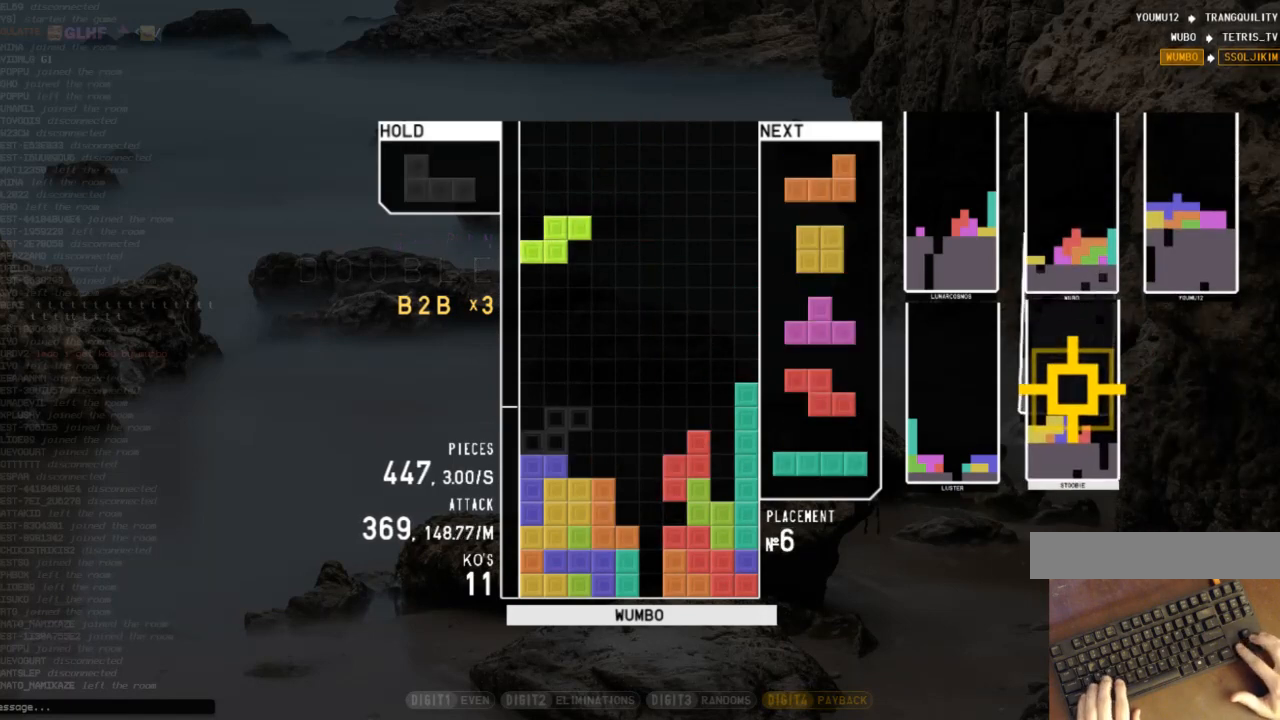
{"keys": [], "events": [[33, "x", "down"], [67, "down", "down"], [133, "left", "down"], [133, "x", "up"], [167, "c", "down"], [167, "down", "up"], [233, "x", "down"], [267, "c", "up"], [300, "down", "down"], [300, "left", "up"], [300, "x", "up"], [400, "c", "down"], [400, "down", "up"], [500, "c", "up"]]}
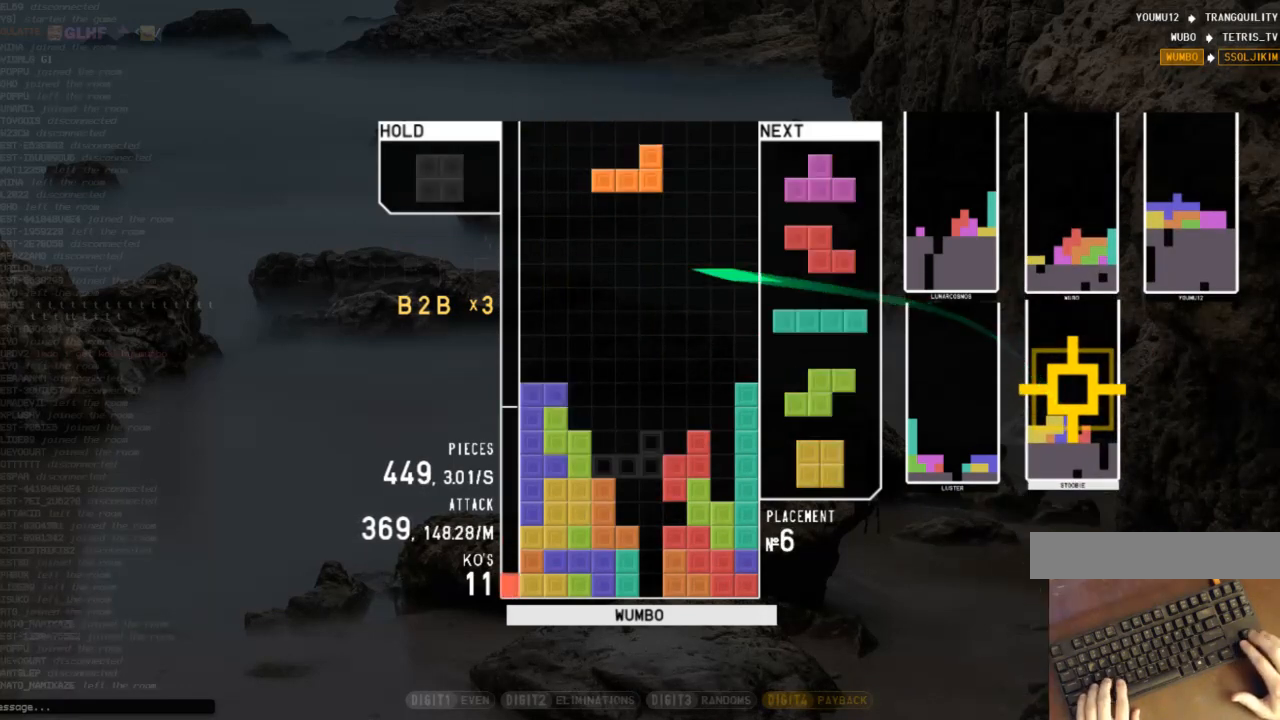
{"keys": ["left", "z"], "events": [[300, "left", "down"], [433, "z", "down"]]}
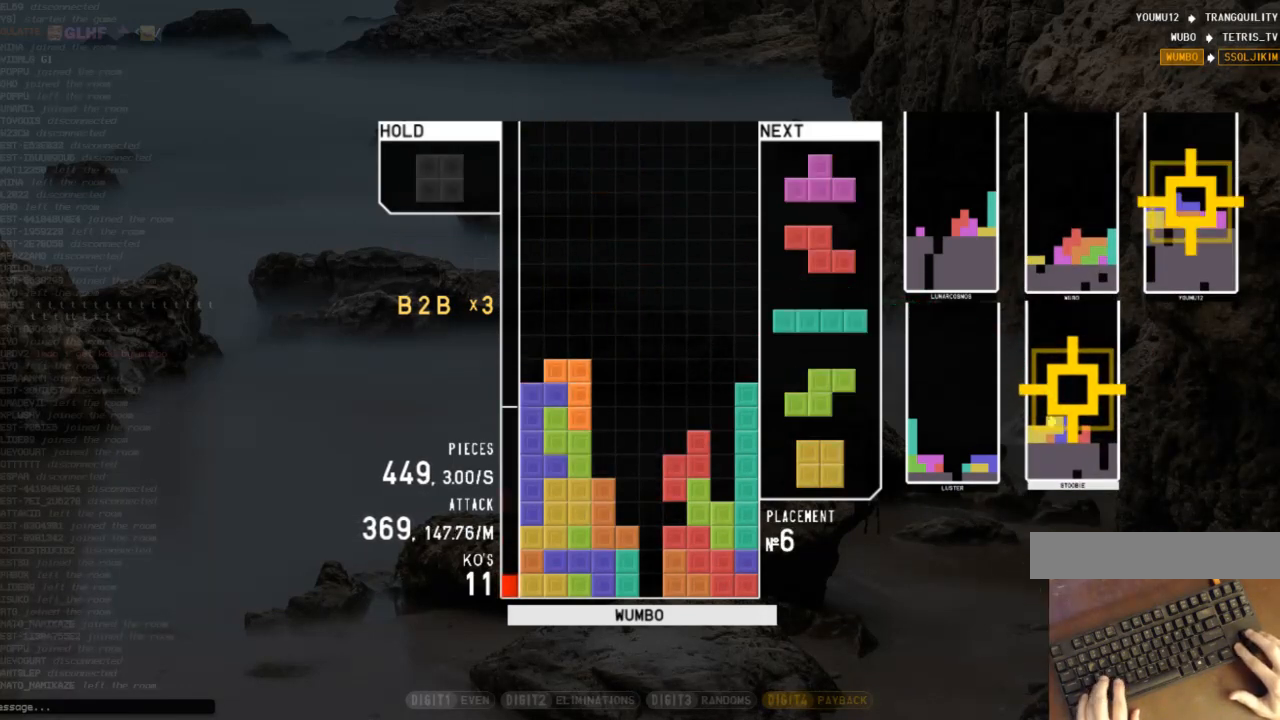
{"keys": ["up"], "events": [[67, "z", "up"], [167, "left", "up"], [267, "down", "down"], [300, "down", "up"], [333, "z", "down"], [400, "right", "down"], [400, "up", "down"], [433, "right", "up"], [433, "z", "up"]]}
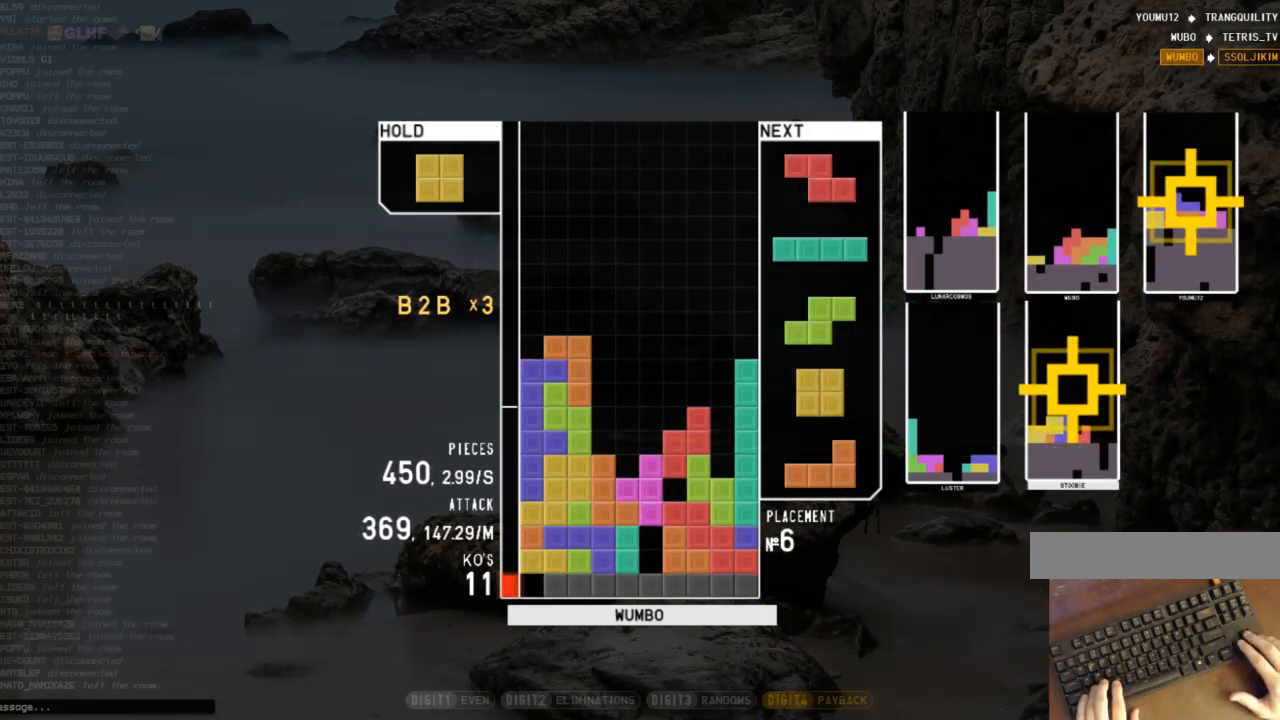
{"keys": ["down", "right"], "events": [[33, "up", "up"], [33, "z", "down"], [167, "down", "down"], [233, "down", "up"], [233, "z", "up"], [267, "c", "down"], [300, "right", "down"], [367, "c", "up"], [367, "right", "up"], [467, "down", "down"], [467, "right", "down"]]}
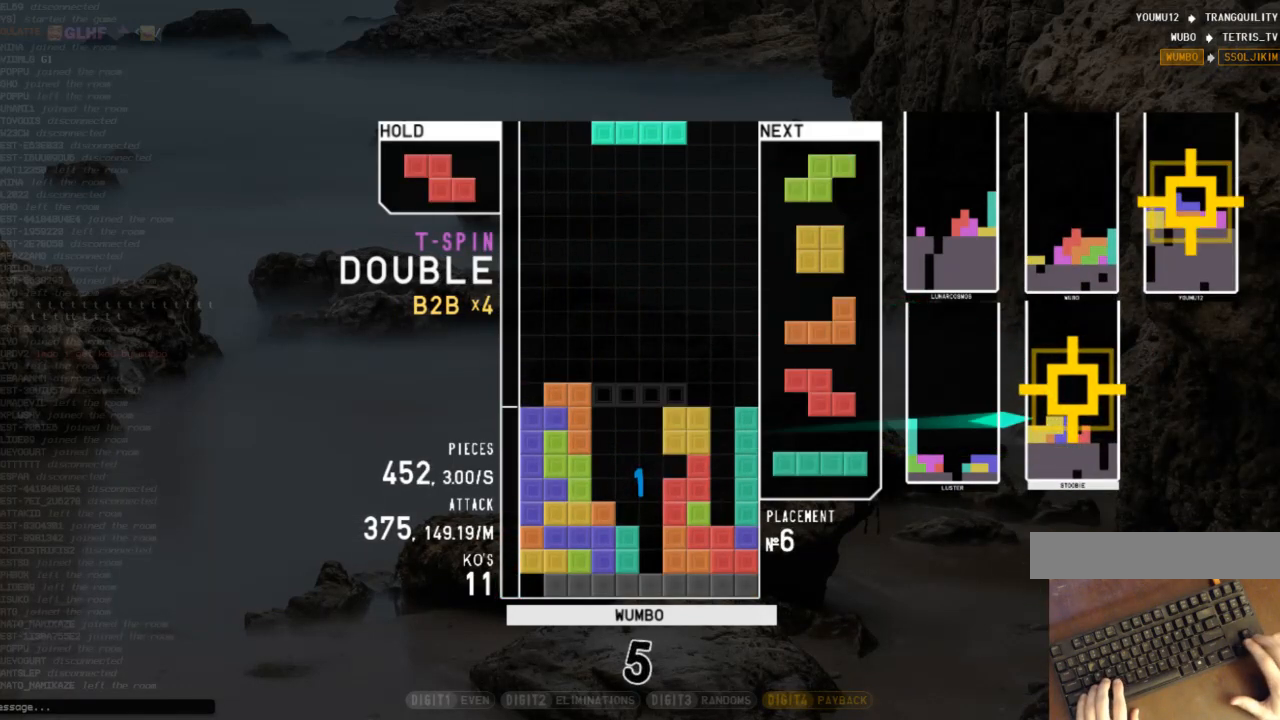
{"keys": ["down", "right"], "events": [[100, "down", "up"], [133, "right", "up"], [133, "x", "down"], [233, "down", "down"], [233, "x", "up"], [267, "down", "up"], [267, "z", "down"], [433, "down", "down"], [433, "z", "up"], [467, "right", "down"]]}
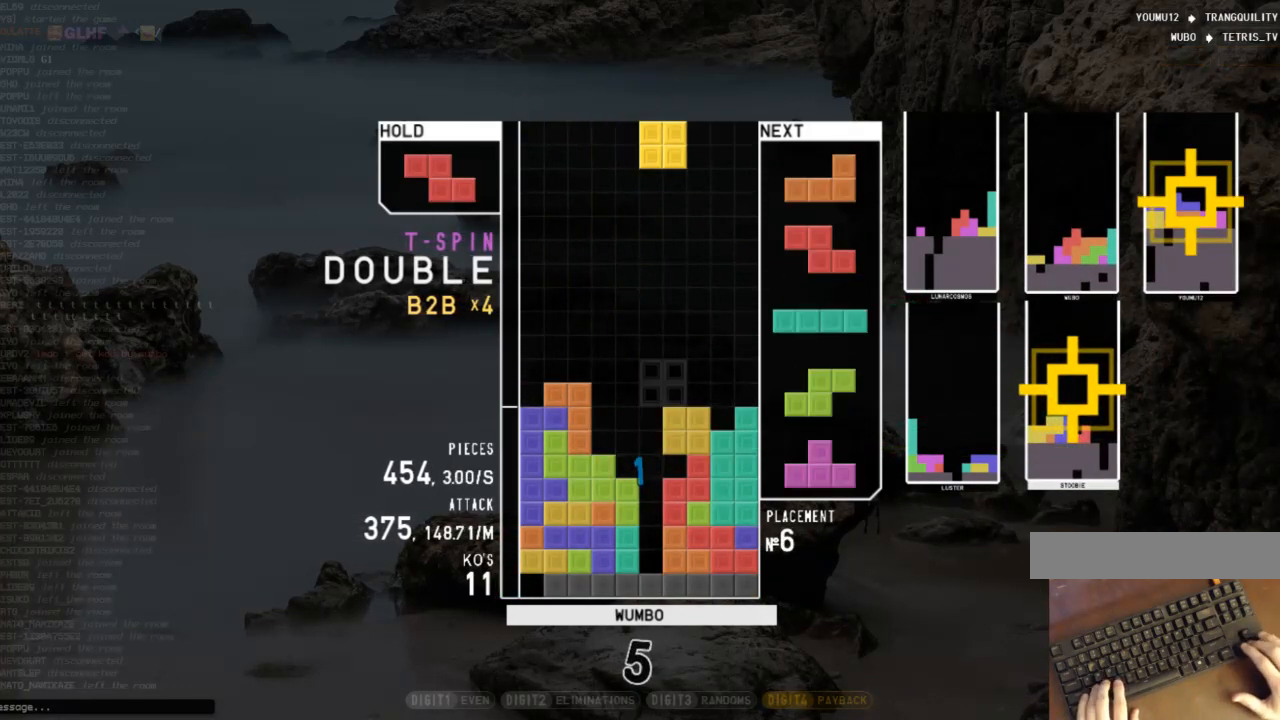
{"keys": ["down", "right"], "events": [[33, "c", "down"], [33, "down", "up"], [100, "x", "down"], [167, "c", "up"], [167, "right", "up"], [200, "down", "down"], [200, "x", "up"], [233, "c", "down"], [233, "down", "up"], [333, "right", "down"], [367, "c", "up"], [367, "right", "up"], [433, "right", "down"], [500, "down", "down"]]}
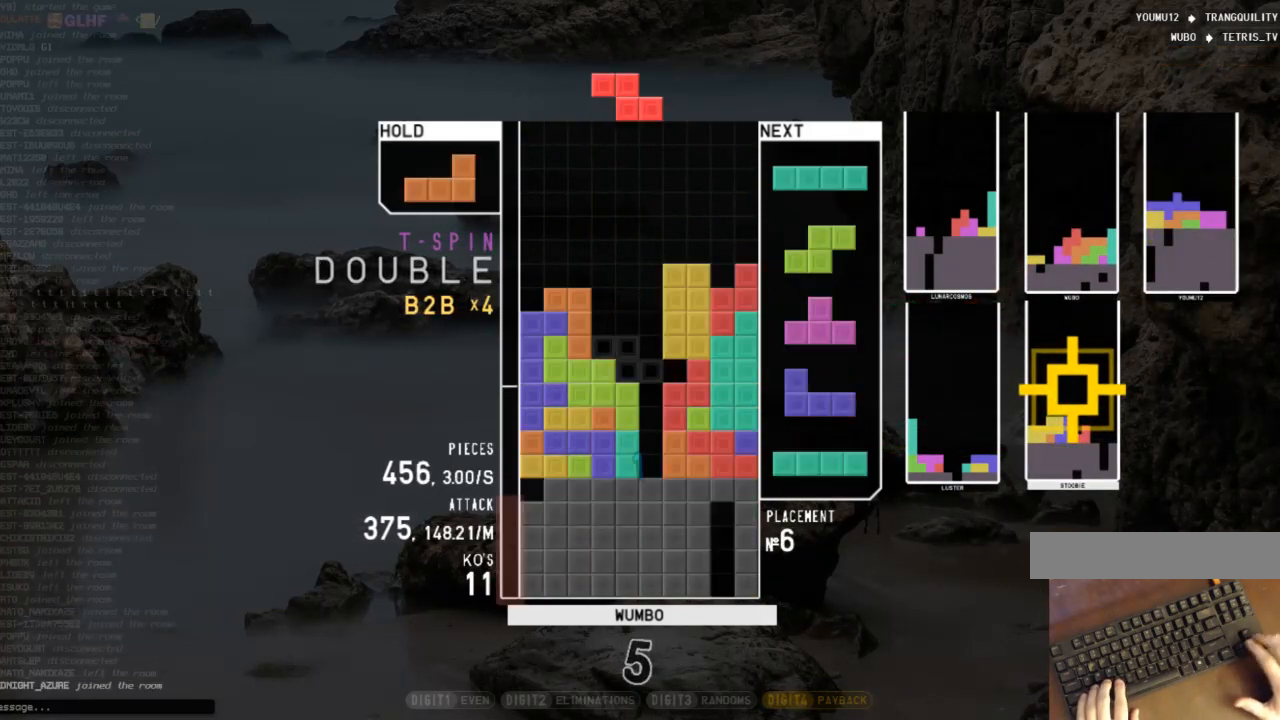
{"keys": ["right"], "events": [[67, "down", "up"], [133, "x", "down"], [167, "right", "up"], [200, "down", "down"], [200, "x", "up"], [233, "down", "up"], [233, "left", "down"], [300, "c", "down"], [367, "shift", "down"], [400, "c", "up"], [467, "down", "down"], [467, "left", "up"], [467, "right", "down"], [467, "shift", "up"], [500, "down", "up"]]}
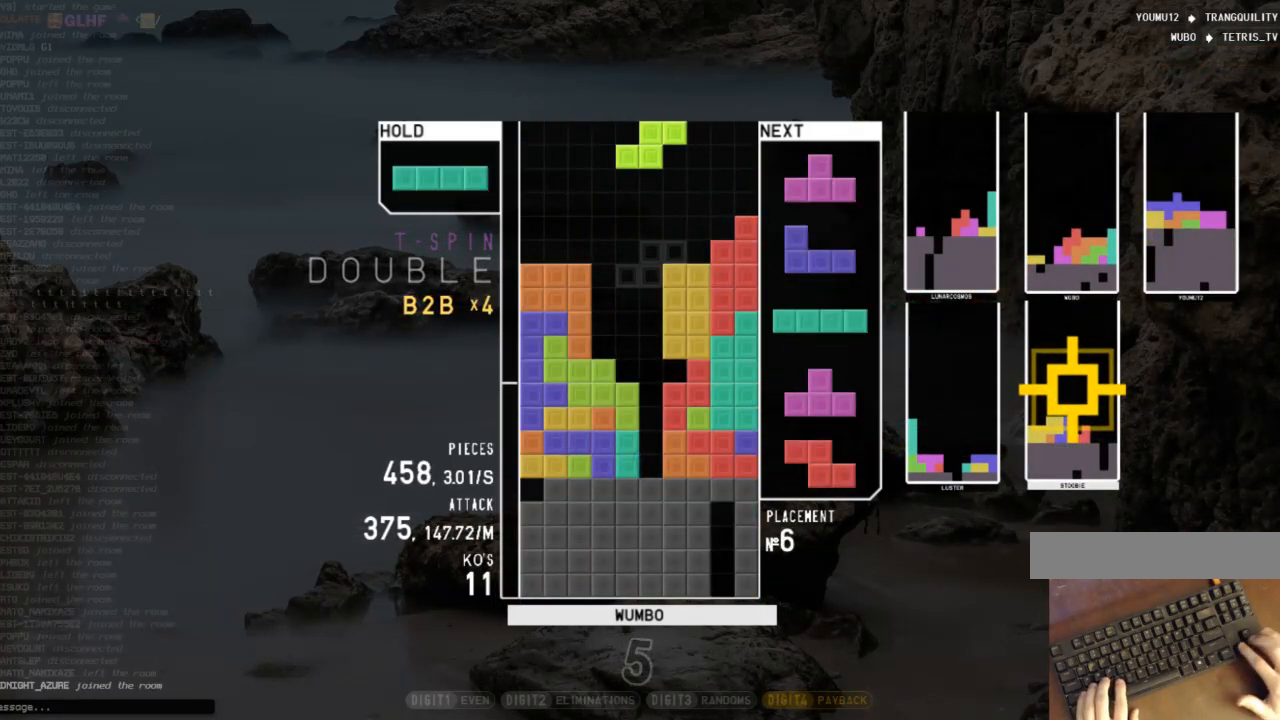
{"keys": ["z"], "events": [[100, "right", "up"], [133, "left", "down"], [200, "down", "down"], [233, "left", "up"], [300, "down", "up"], [300, "z", "down"], [333, "right", "down"], [333, "up", "down"], [333, "z", "up"], [400, "right", "up"], [400, "up", "up"], [400, "z", "down"]]}
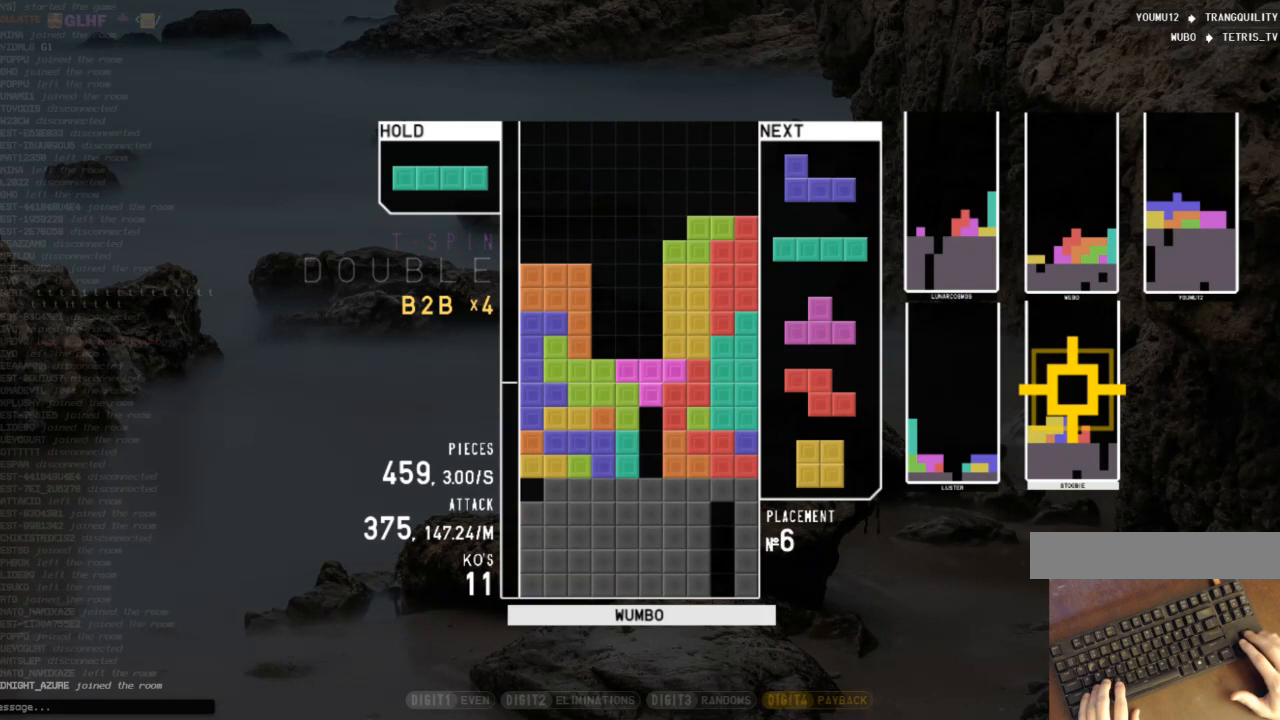
{"keys": [], "events": [[33, "down", "down"], [33, "z", "up"], [67, "down", "up"], [100, "z", "down"], [133, "down", "down"], [200, "z", "up"], [267, "down", "up"], [267, "x", "down"], [400, "x", "up"]]}
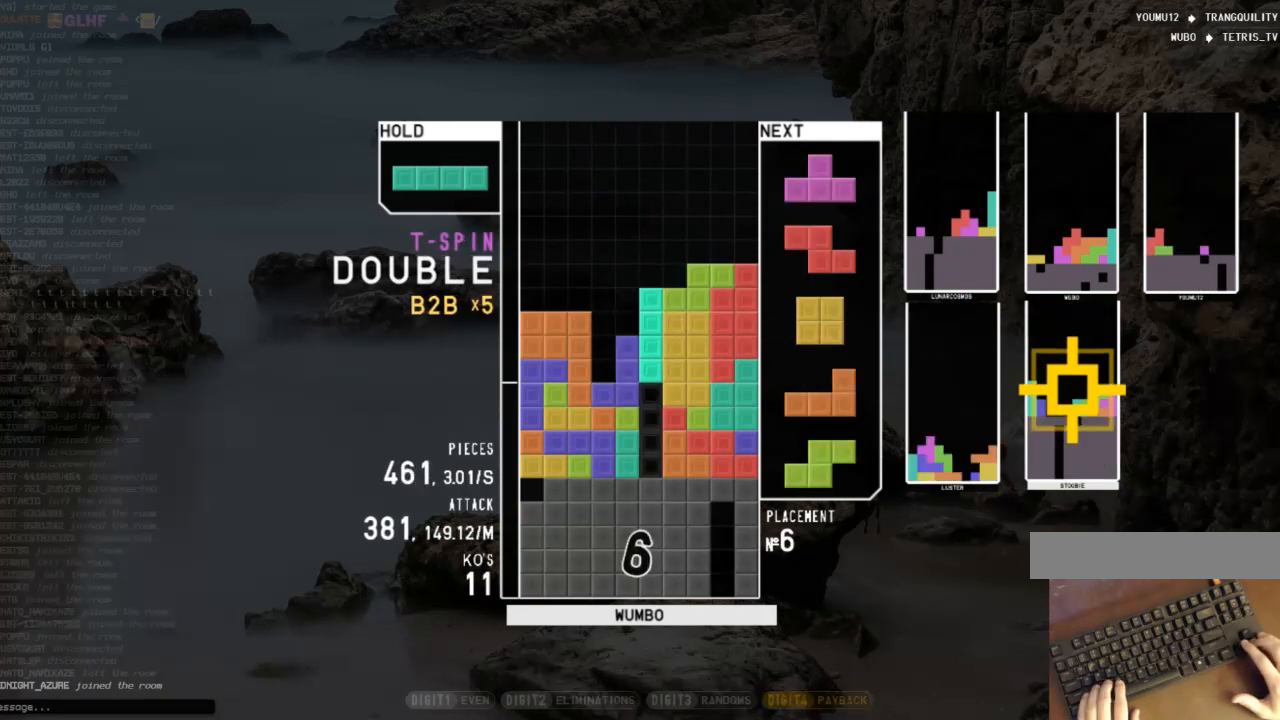
{"keys": [], "events": [[67, "down", "down"], [167, "c", "down"], [167, "down", "up"], [233, "left", "down"], [233, "z", "down"], [267, "c", "up"], [300, "down", "down"], [300, "left", "up"], [300, "z", "up"], [367, "down", "up"]]}
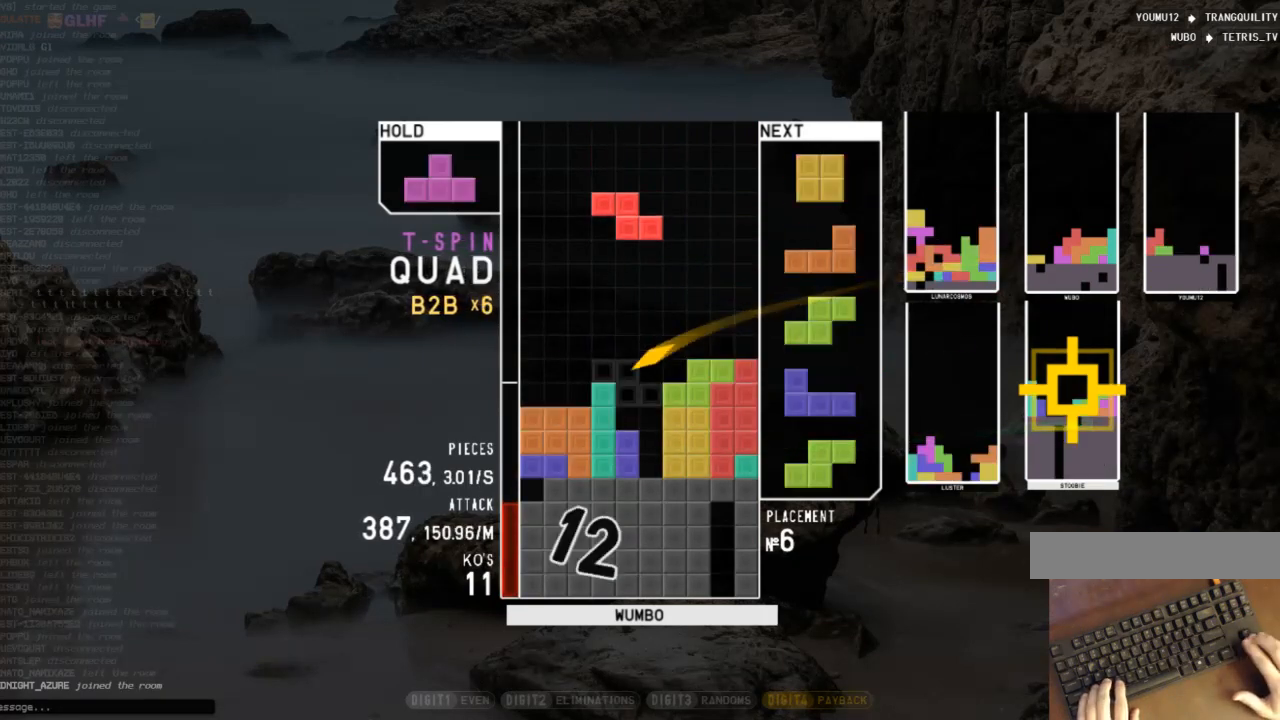
{"keys": ["down"], "events": [[200, "left", "down"], [233, "c", "down"], [333, "c", "up"], [367, "left", "up"], [467, "down", "down"]]}
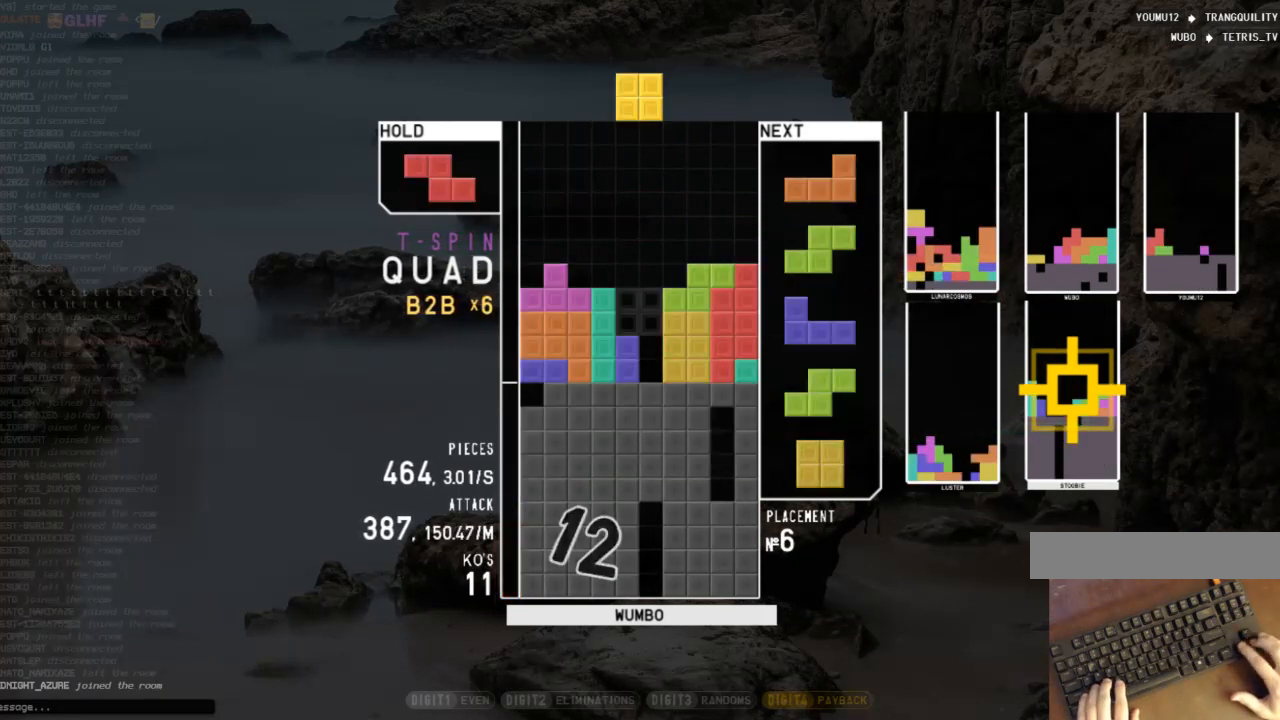
{"keys": [], "events": [[67, "down", "up"], [100, "down", "down"], [167, "down", "up"], [167, "z", "down"], [233, "right", "down"], [300, "right", "up"], [300, "z", "up"], [433, "down", "down"], [500, "down", "up"]]}
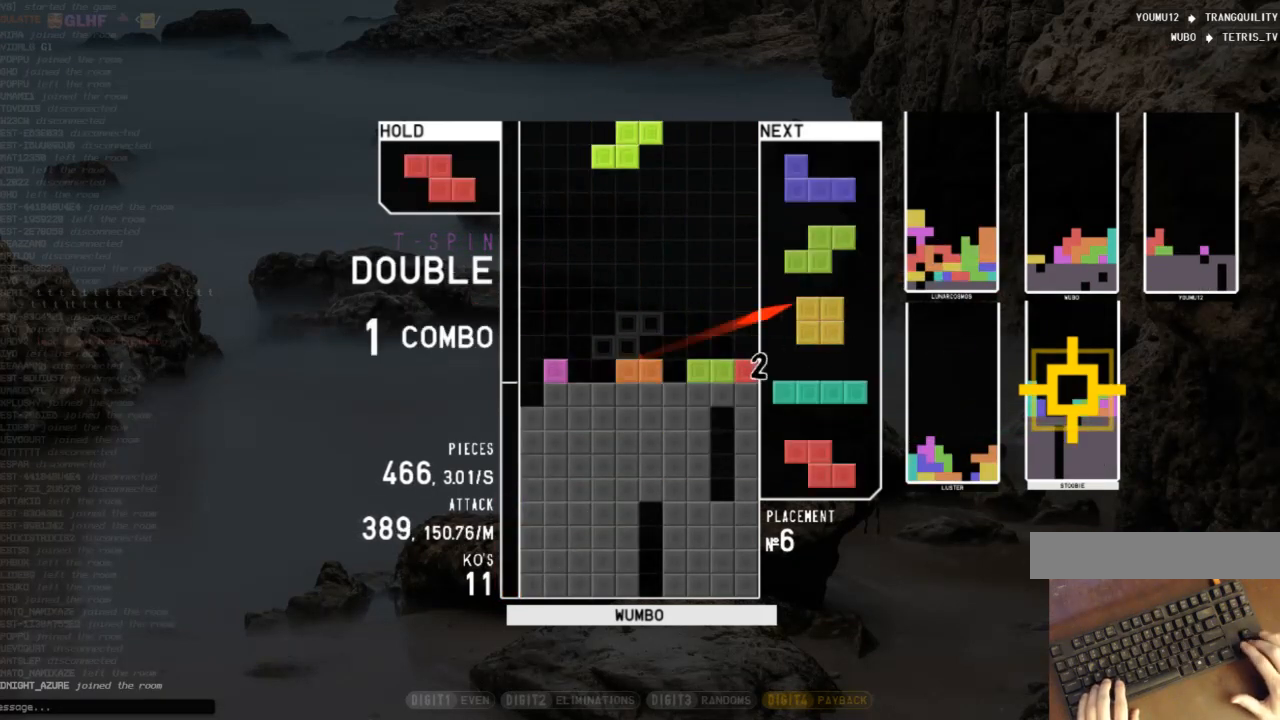
{"keys": ["c"], "events": [[33, "left", "down"], [133, "down", "down"], [133, "left", "up"], [167, "down", "up"], [233, "left", "down"], [300, "x", "down"], [367, "left", "up"], [400, "down", "down"], [400, "x", "up"], [500, "c", "down"], [500, "down", "up"]]}
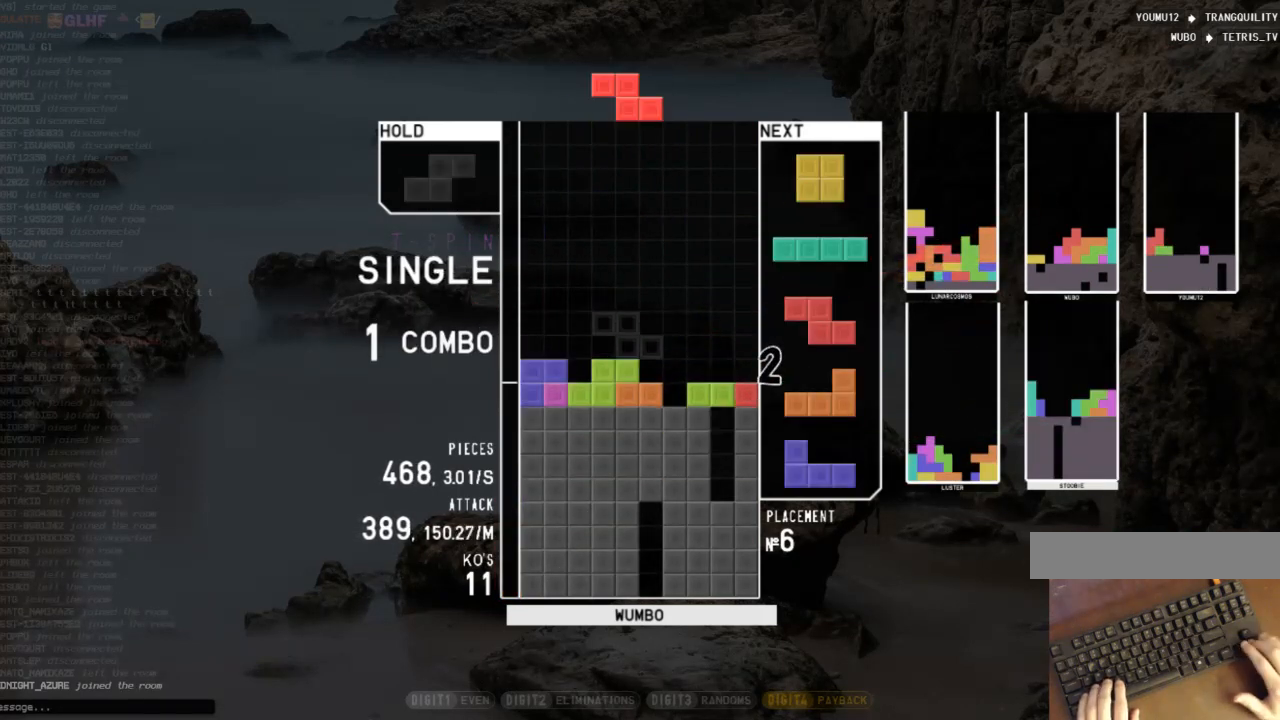
{"keys": [], "events": [[33, "right", "down"], [33, "x", "down"], [100, "c", "up"], [100, "right", "up"], [200, "x", "up"], [233, "right", "down"], [300, "down", "down"], [300, "right", "up"], [333, "down", "up"], [333, "left", "down"], [467, "left", "up"]]}
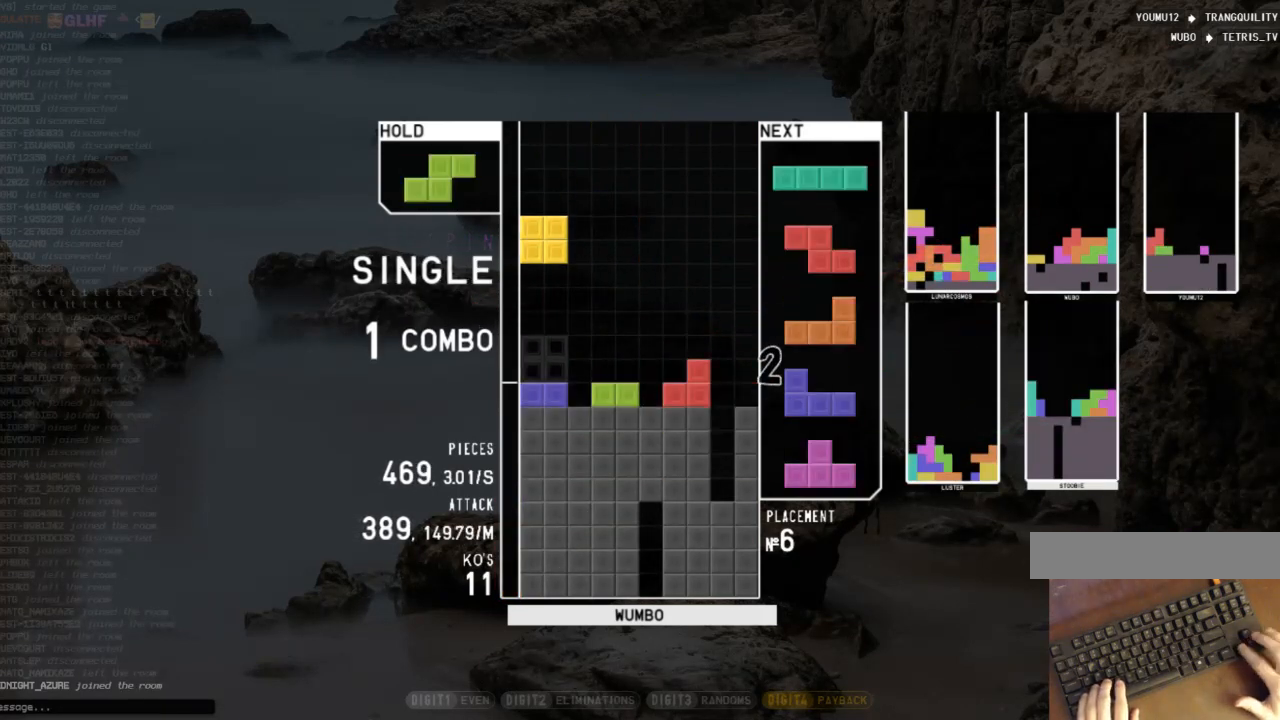
{"keys": ["x"], "events": [[33, "down", "down"], [133, "down", "up"], [133, "right", "down"], [300, "right", "up"], [400, "x", "down"]]}
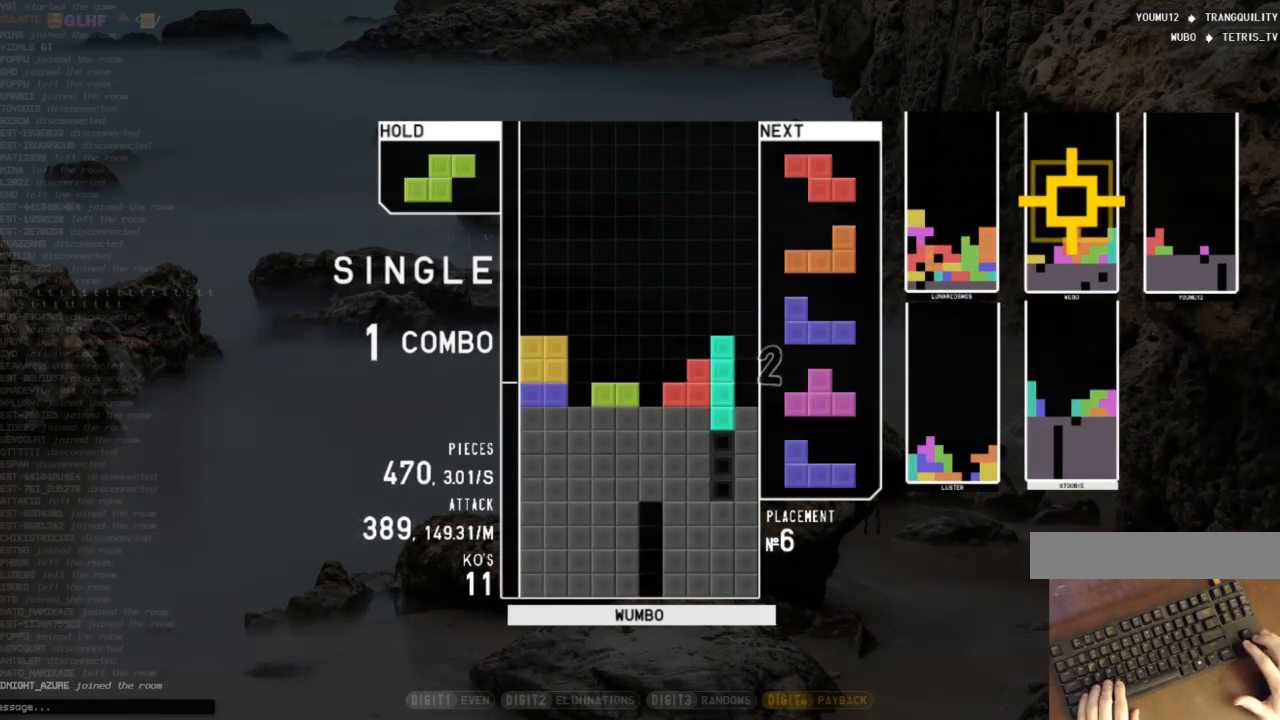
{"keys": ["z"], "events": [[33, "x", "up"], [133, "down", "down"], [233, "down", "up"], [233, "z", "down"], [267, "left", "down"], [300, "down", "down"], [300, "z", "up"], [367, "c", "down"], [367, "down", "up"], [367, "left", "up"], [467, "z", "down"], [500, "c", "up"]]}
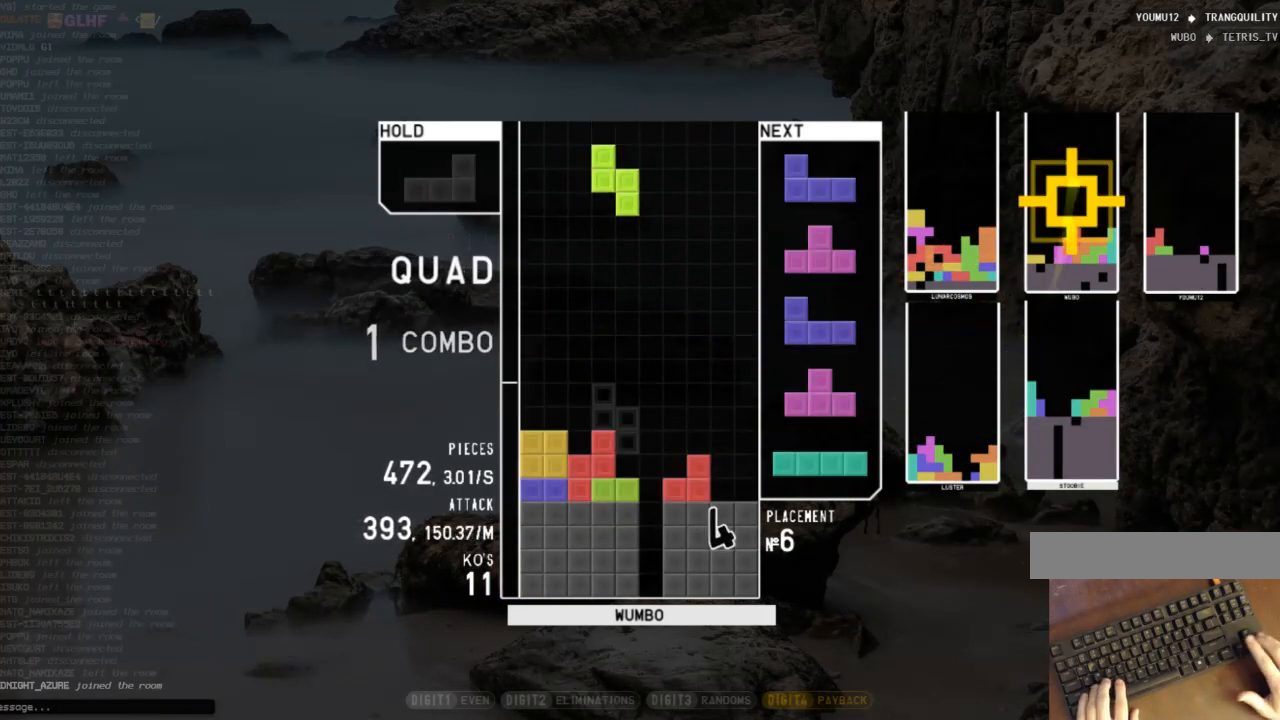
{"keys": [], "events": [[67, "down", "down"], [67, "z", "up"], [133, "down", "up"], [333, "right", "down"], [433, "z", "down"], [500, "right", "up"], [500, "z", "up"]]}
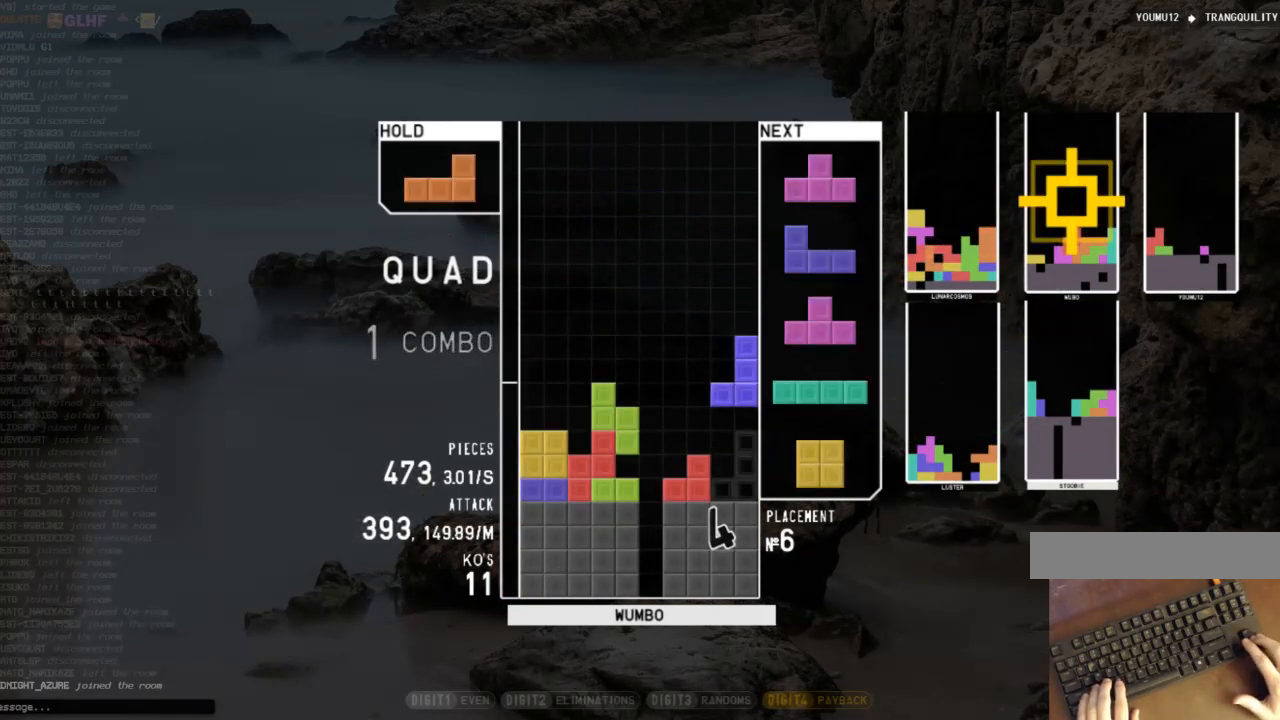
{"keys": ["left"], "events": [[67, "left", "down"], [267, "left", "up"], [300, "c", "down"], [400, "left", "down"], [433, "c", "up"]]}
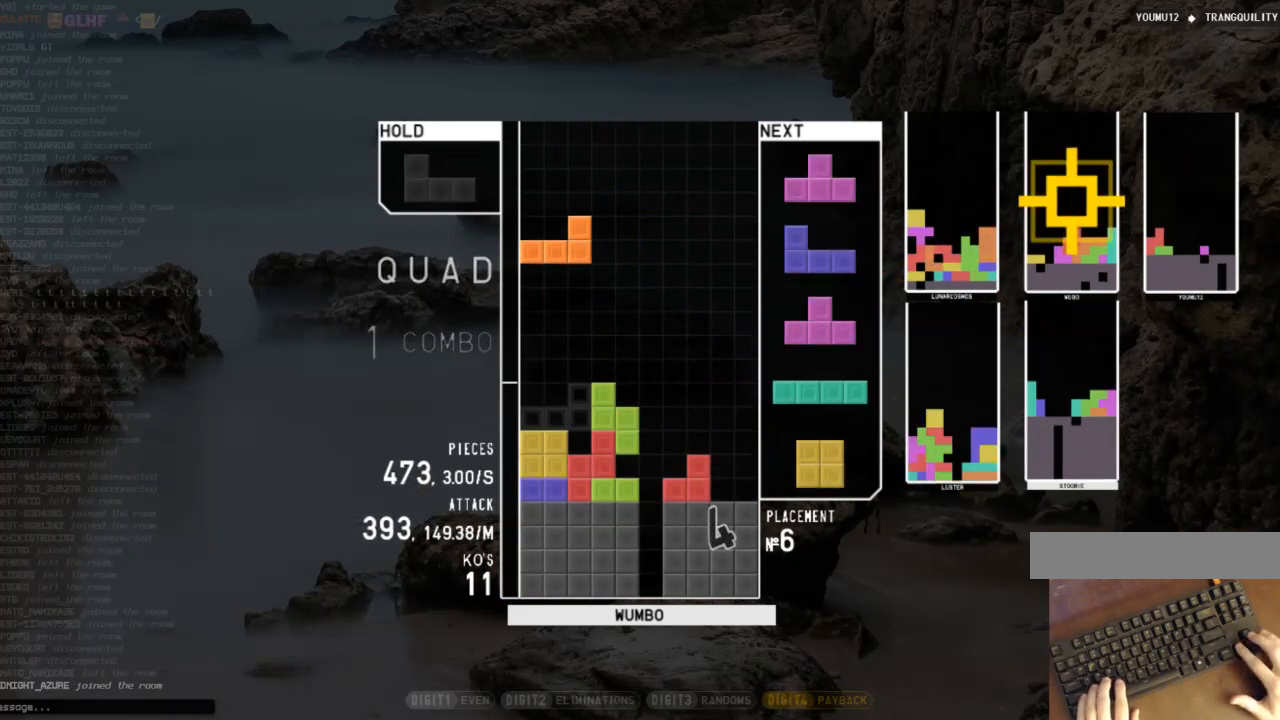
{"keys": ["c", "right"], "events": [[67, "x", "down"], [200, "x", "up"], [267, "left", "up"], [367, "down", "down"], [400, "right", "down"], [467, "c", "down"], [467, "down", "up"]]}
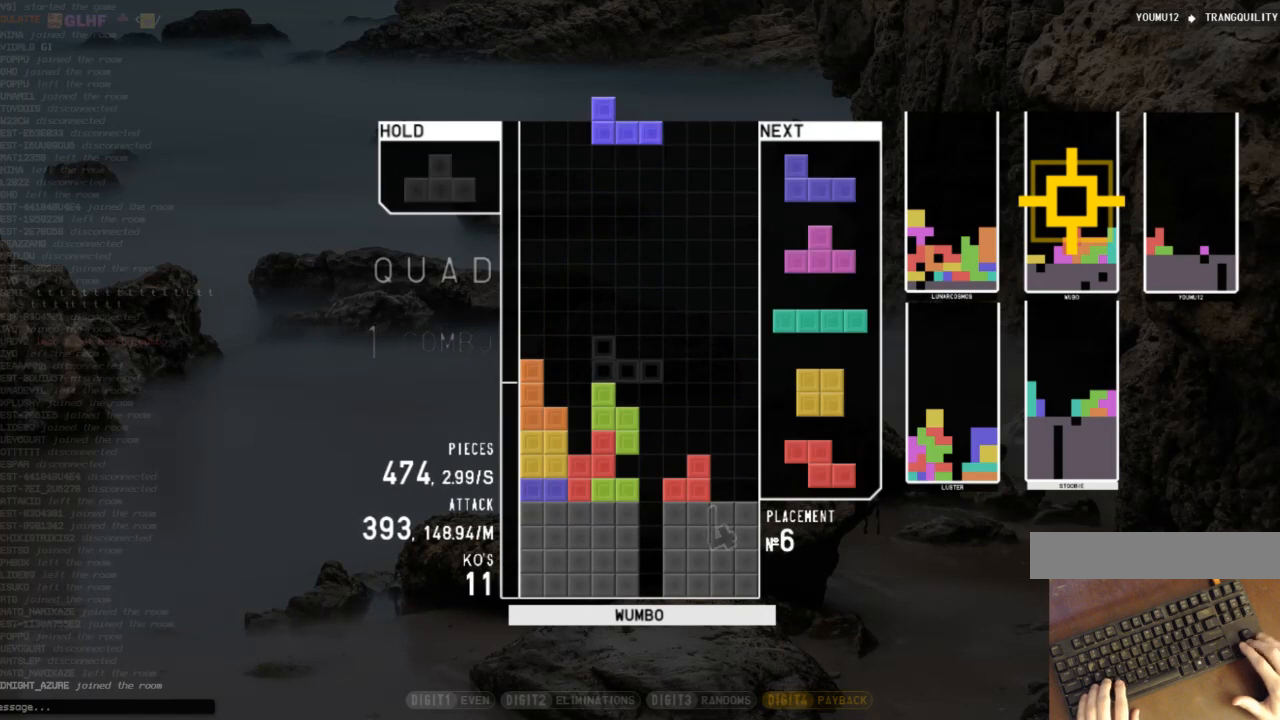
{"keys": [], "events": [[33, "z", "down"], [100, "c", "up"], [133, "down", "down"], [133, "z", "up"], [233, "down", "up"], [267, "x", "down"], [367, "right", "up"], [433, "x", "up"]]}
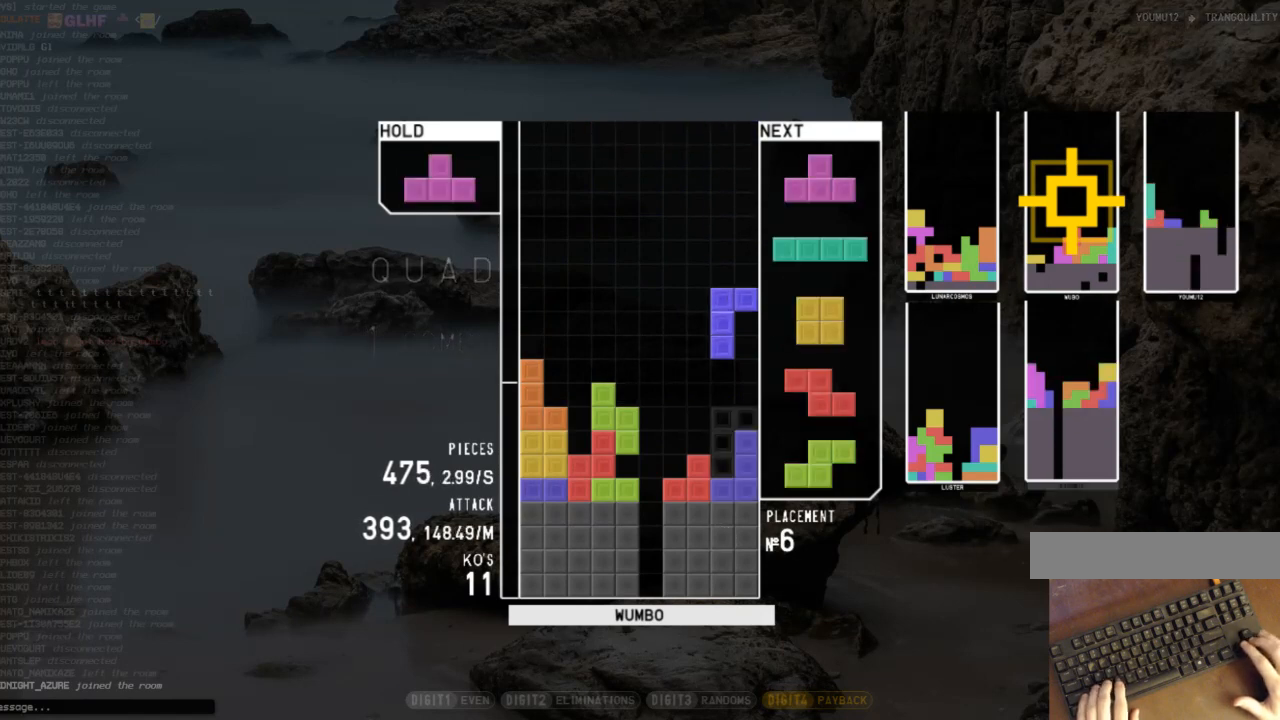
{"keys": ["down", "x"], "events": [[33, "down", "down"], [100, "down", "up"], [167, "right", "down"], [167, "x", "down"], [200, "up", "down"], [267, "right", "up"], [267, "x", "up"], [300, "up", "up"], [300, "x", "down"], [333, "down", "down"], [400, "x", "up"], [433, "down", "up"], [500, "down", "down"], [500, "x", "down"]]}
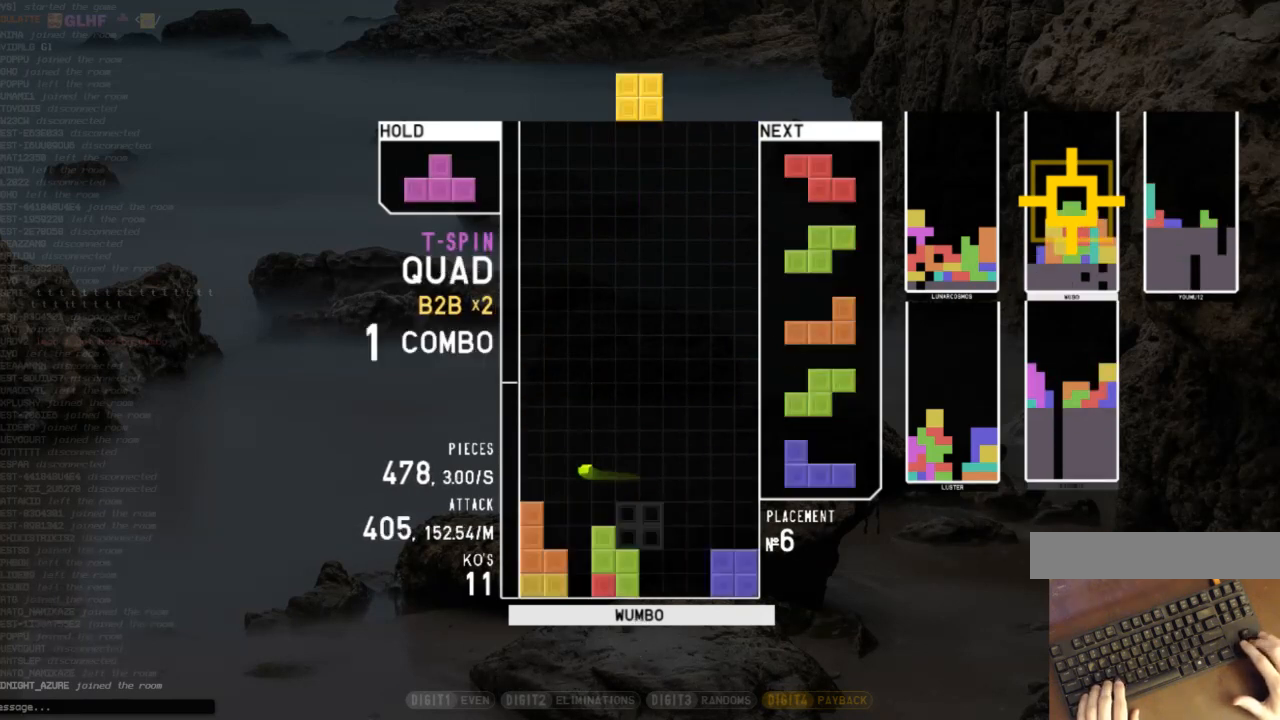
{"keys": ["left"], "events": [[67, "down", "up"], [133, "right", "down"], [133, "x", "up"], [233, "right", "up"], [300, "down", "down"], [300, "right", "down"], [400, "down", "up"], [500, "left", "down"], [500, "right", "up"]]}
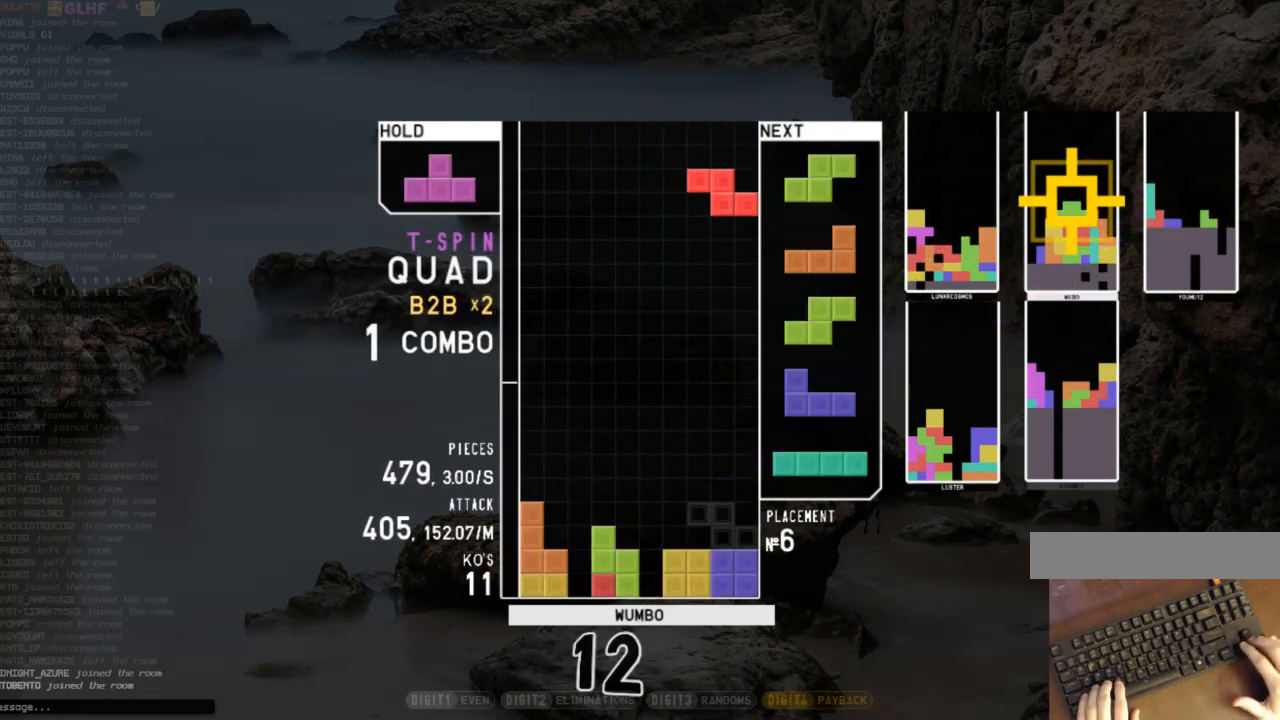
{"keys": ["right", "z"], "events": [[33, "down", "down"], [100, "left", "up"], [100, "right", "down"], [133, "down", "up"], [200, "x", "down"], [233, "right", "up"], [300, "down", "down"], [300, "x", "up"], [333, "down", "up"], [333, "left", "down"], [433, "z", "down"], [467, "left", "up"], [467, "right", "down"]]}
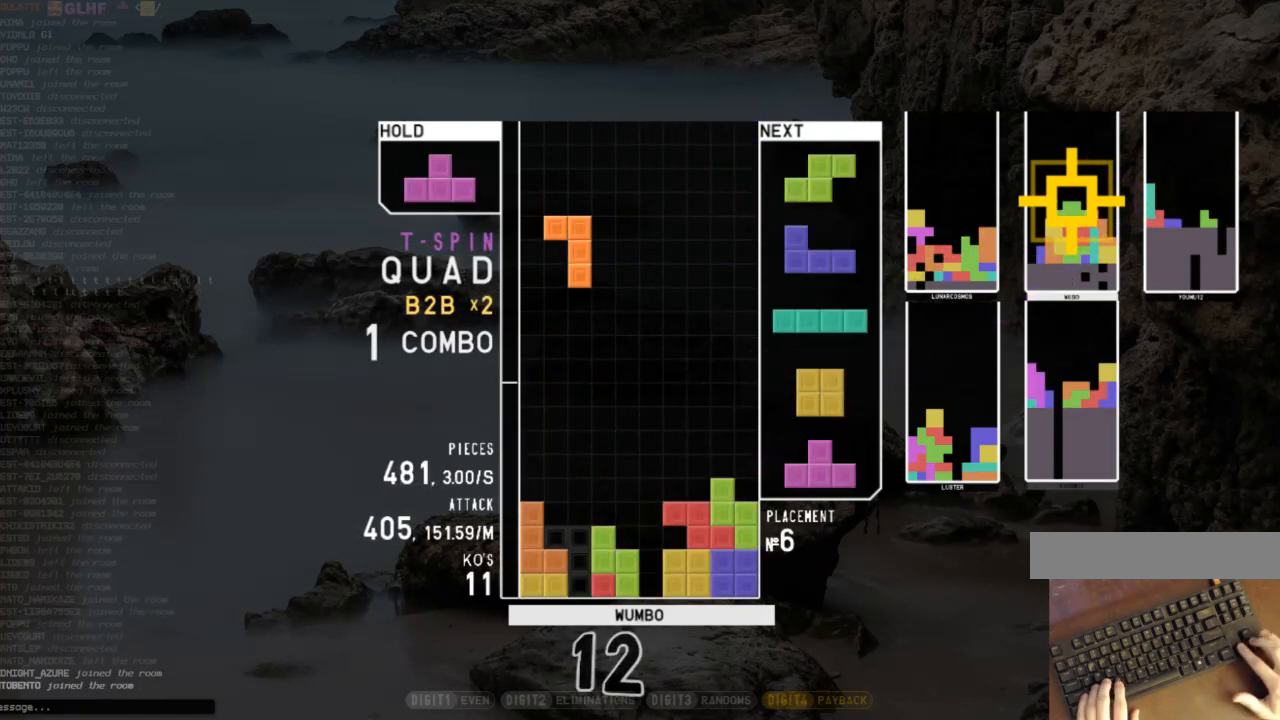
{"keys": [], "events": [[33, "down", "down"], [33, "z", "up"], [67, "right", "up"], [100, "c", "down"], [100, "down", "up"], [167, "z", "down"], [200, "c", "up"], [200, "right", "down"], [200, "up", "down"], [267, "z", "up"], [300, "right", "up"], [300, "up", "up"], [300, "z", "down"], [433, "down", "down"], [433, "z", "up"], [500, "down", "up"]]}
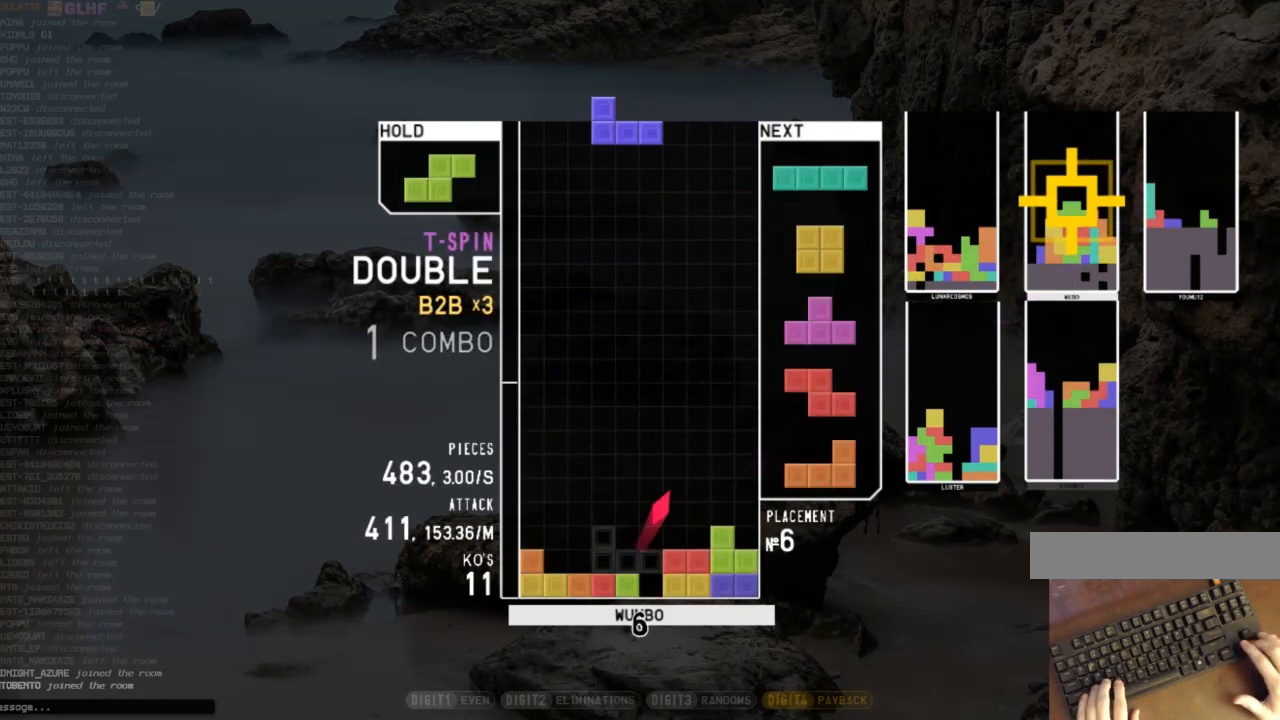
{"keys": [], "events": [[67, "left", "down"], [133, "down", "down"], [167, "c", "down"], [167, "down", "up"], [267, "z", "down"], [300, "c", "up"], [300, "down", "down"], [300, "left", "up"], [367, "z", "up"], [400, "down", "up"], [467, "right", "down"], [500, "right", "up"]]}